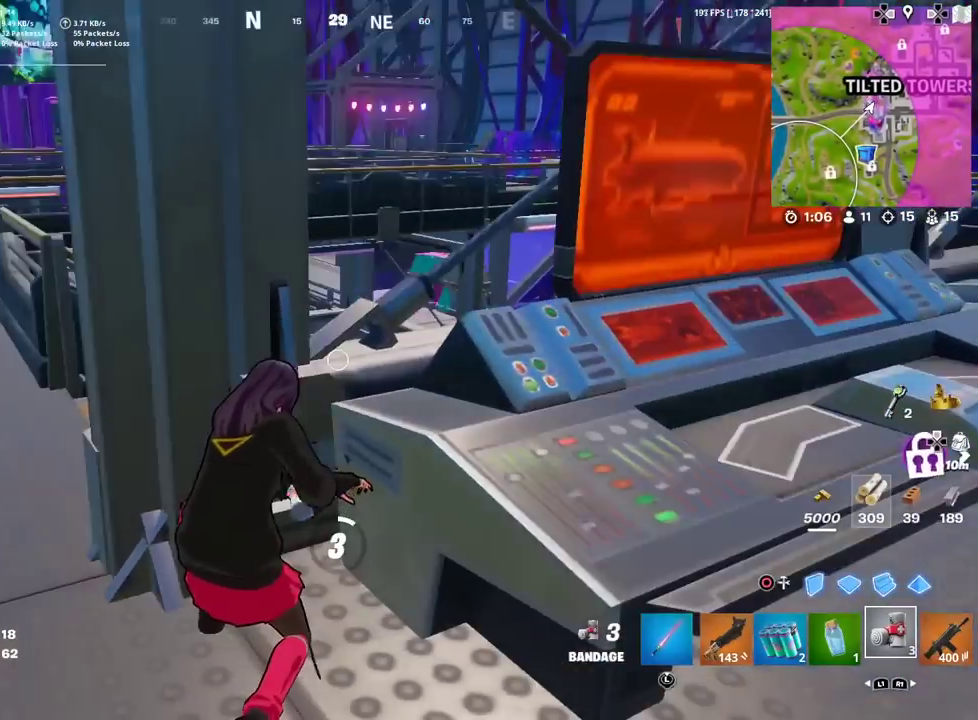
Gameplay with a controller (PlayStation layout); each line is a JSON object with the inputs held at the frame after it (dt_ms = milliseconds from this image to that frame). "events" lists button and stick changes between this image and that frame as [ms after this image, input, new state], when the widget could be followed in between. Not read: TOUCHPAD.
{"dt_ms": 500, "buttons": ["R2"], "left_stick": "center", "right_stick": "center", "events": [[117, "right_stick", "left"], [217, "right_stick", "center"]]}
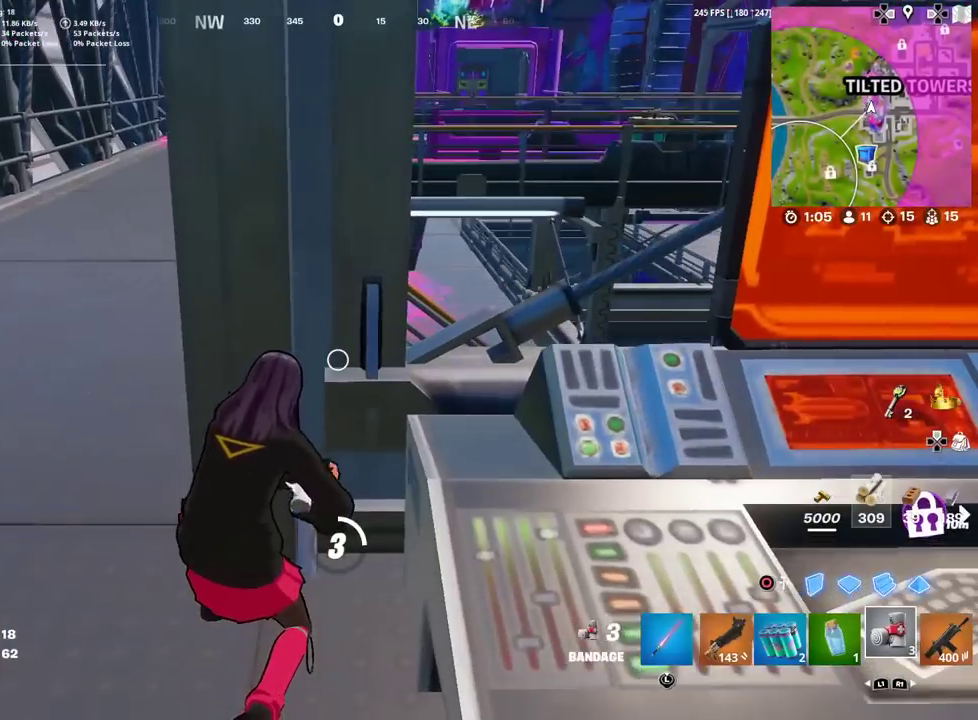
{"dt_ms": 701, "buttons": ["R2"], "left_stick": "center", "right_stick": "right", "events": [[84, "left_stick", "right"], [150, "left_stick", "center"], [668, "right_stick", "right"]]}
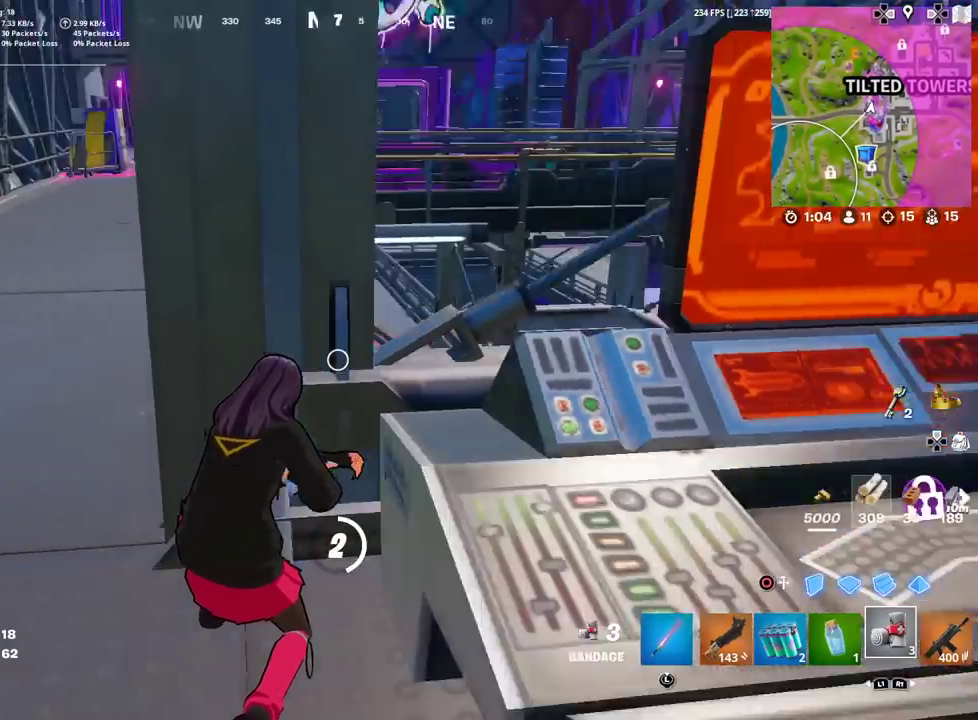
{"dt_ms": 300, "buttons": ["R2"], "left_stick": "center", "right_stick": "center", "events": [[184, "right_stick", "center"]]}
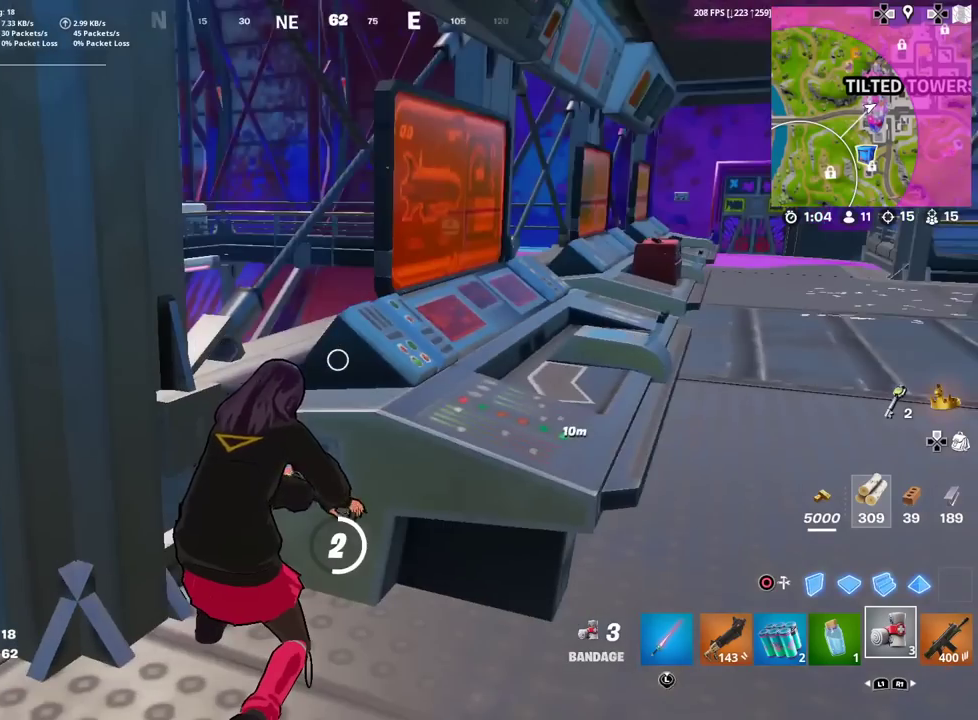
{"dt_ms": 501, "buttons": ["R2"], "left_stick": "center", "right_stick": "center", "events": [[84, "right_stick", "right"], [184, "right_stick", "center"]]}
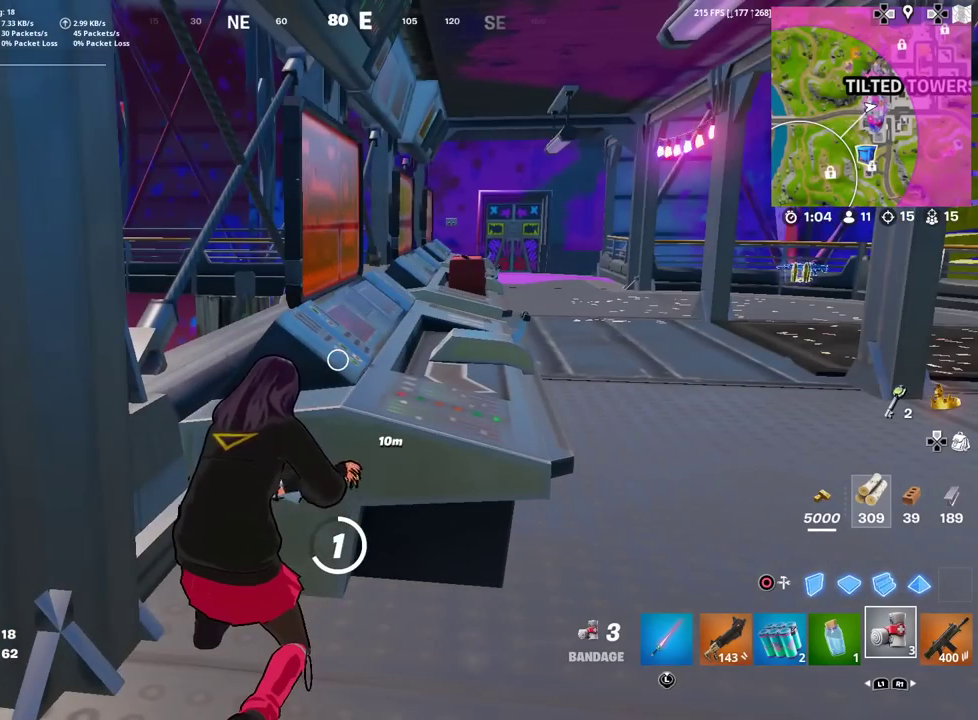
{"dt_ms": 500, "buttons": ["R2"], "left_stick": "center", "right_stick": "left", "events": [[417, "right_stick", "left"]]}
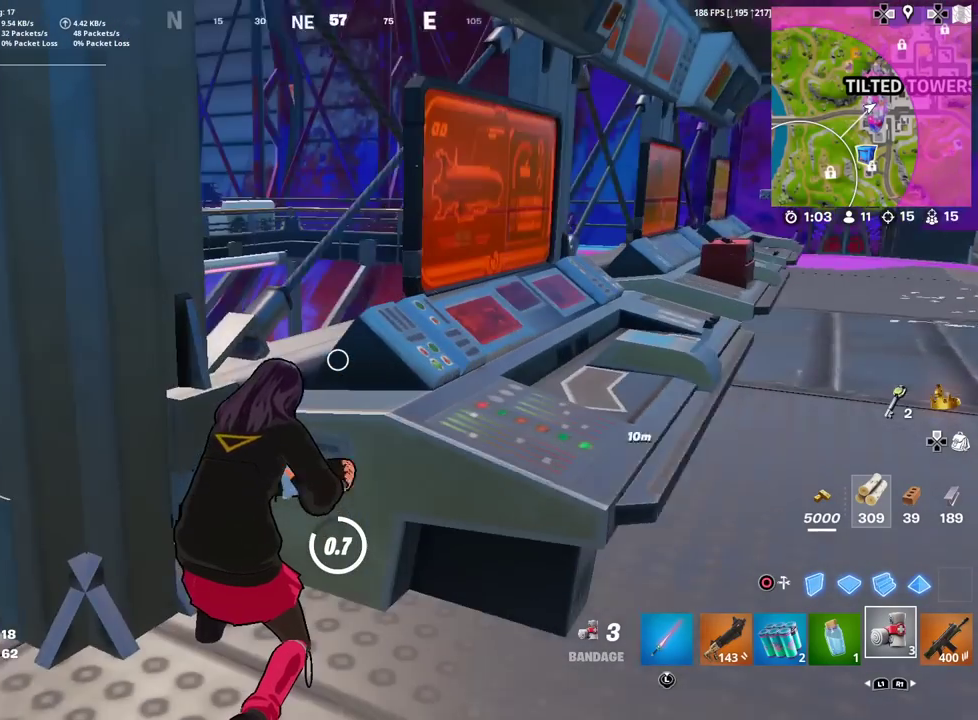
{"dt_ms": 501, "buttons": ["R2"], "left_stick": "center", "right_stick": "center", "events": [[34, "right_stick", "center"], [367, "right_stick", "left"], [434, "right_stick", "center"]]}
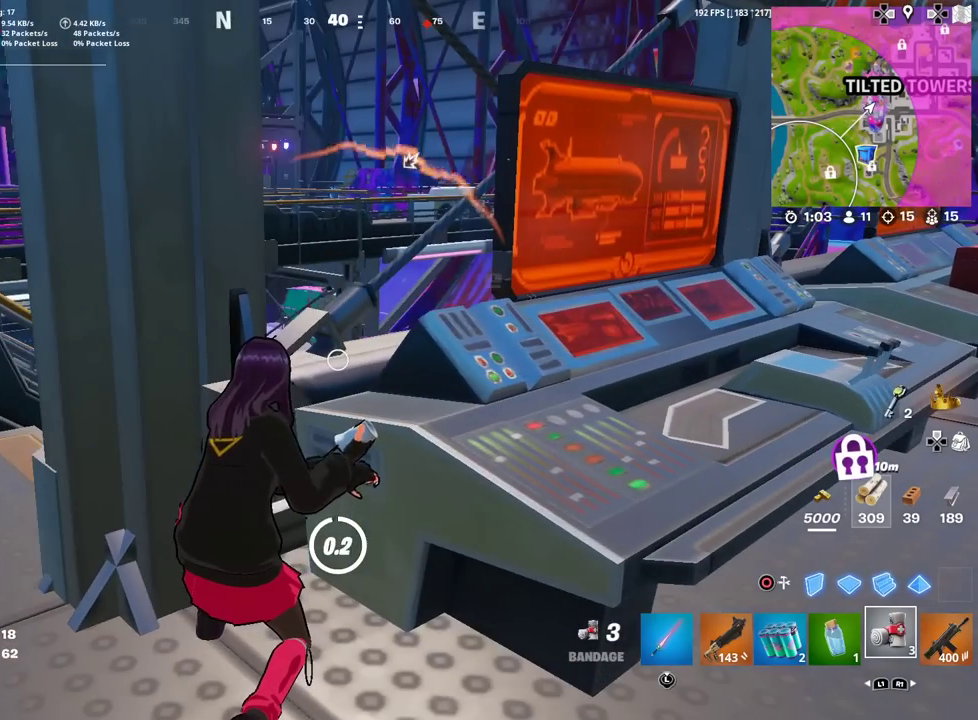
{"dt_ms": 500, "buttons": ["L1"], "left_stick": "center", "right_stick": "center", "events": [[300, "R2", "up"], [434, "L1", "down"]]}
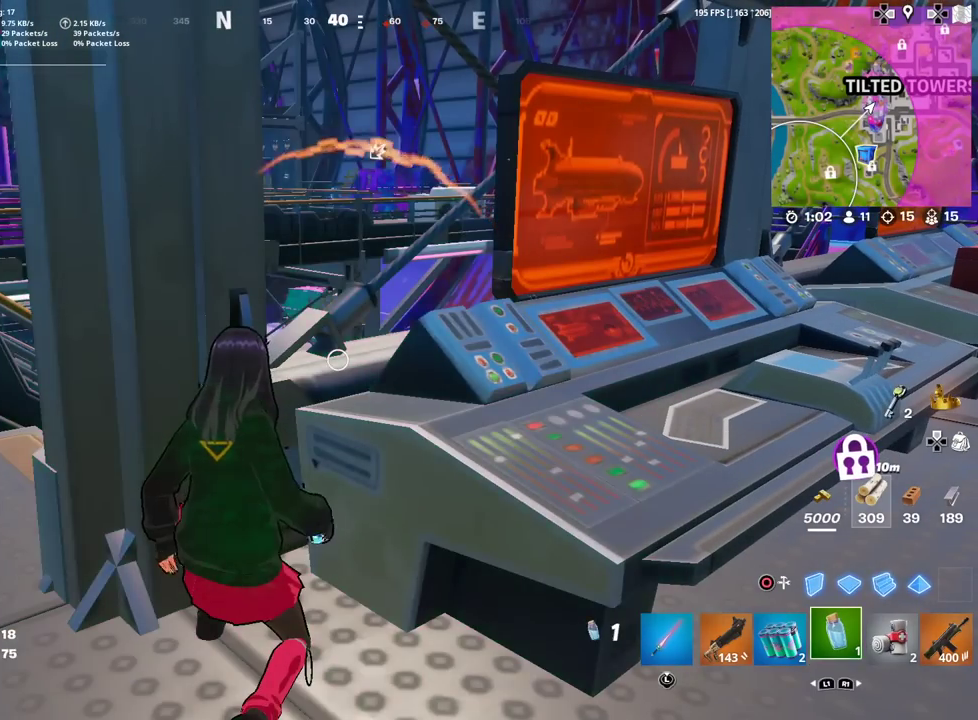
{"dt_ms": 501, "buttons": ["R2"], "left_stick": "center", "right_stick": "center", "events": [[50, "L1", "up"], [234, "R2", "down"]]}
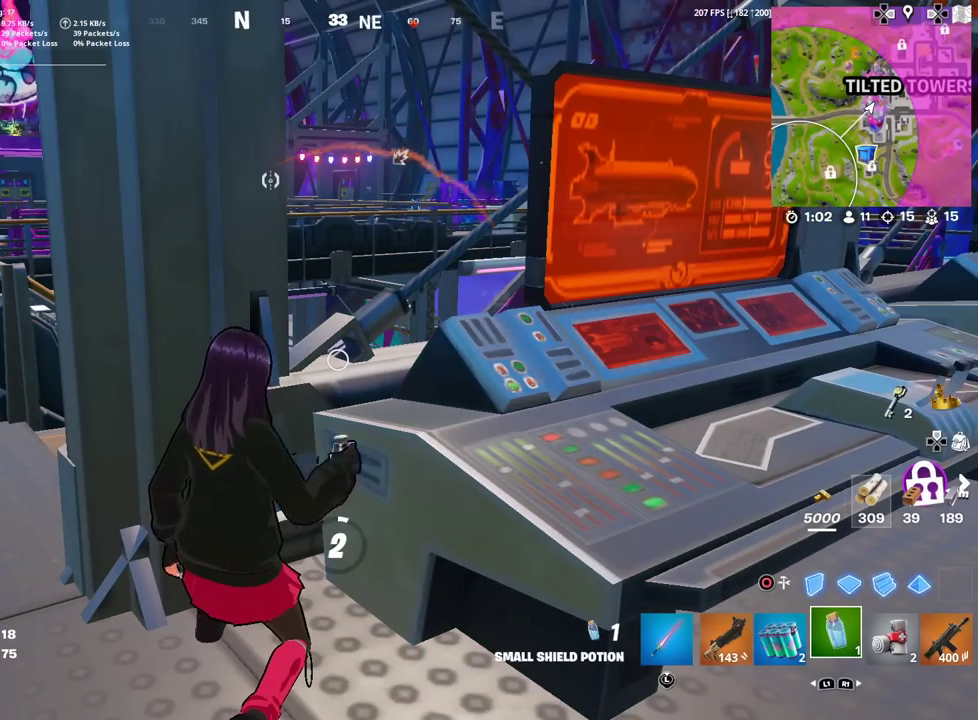
{"dt_ms": 500, "buttons": ["R2"], "left_stick": "center", "right_stick": "center", "events": []}
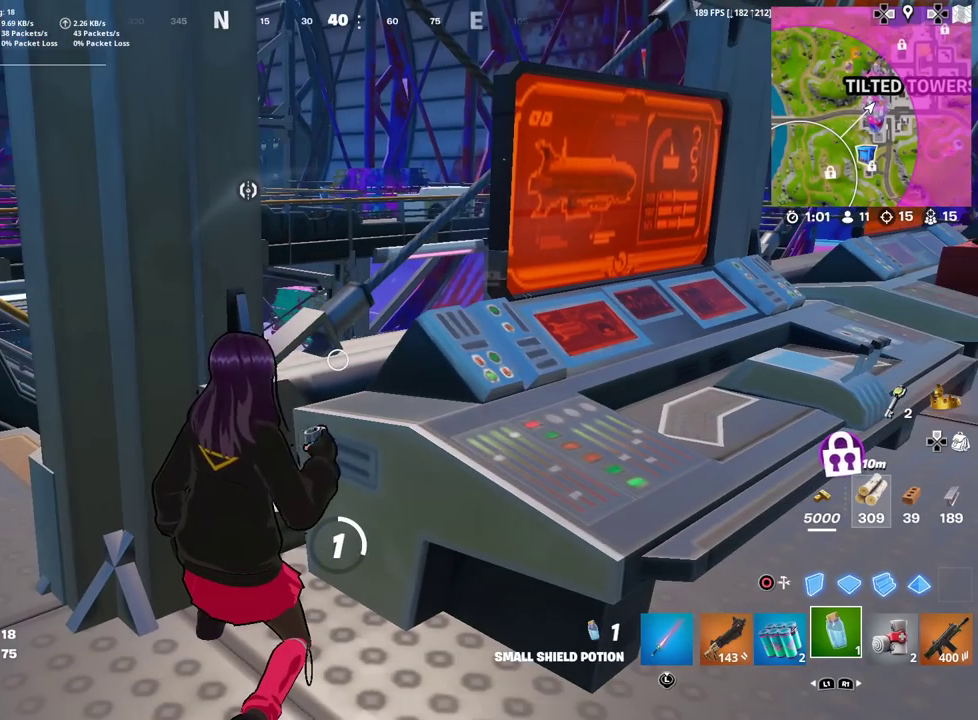
{"dt_ms": 501, "buttons": [], "left_stick": "center", "right_stick": "center", "events": [[134, "R2", "up"]]}
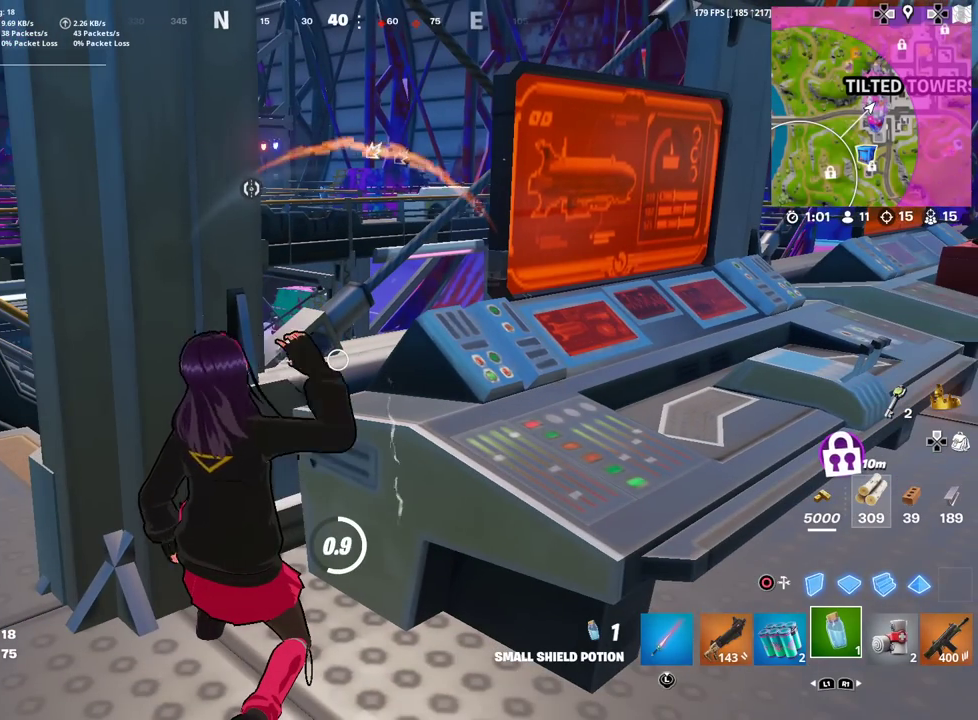
{"dt_ms": 500, "buttons": [], "left_stick": "center", "right_stick": "center", "events": []}
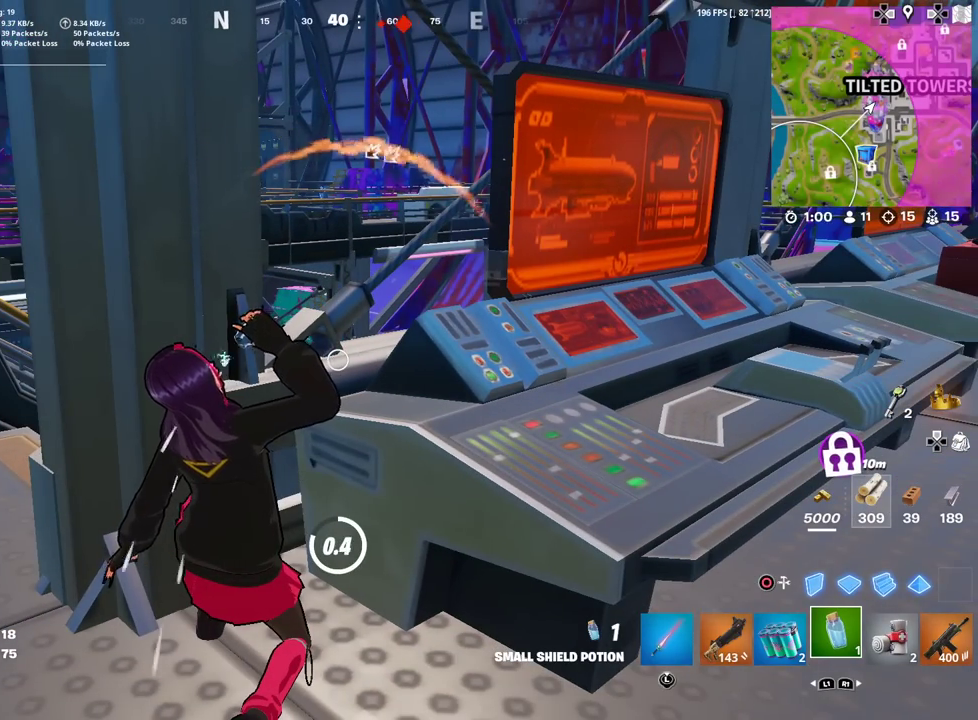
{"dt_ms": 501, "buttons": [], "left_stick": "center", "right_stick": "center", "events": []}
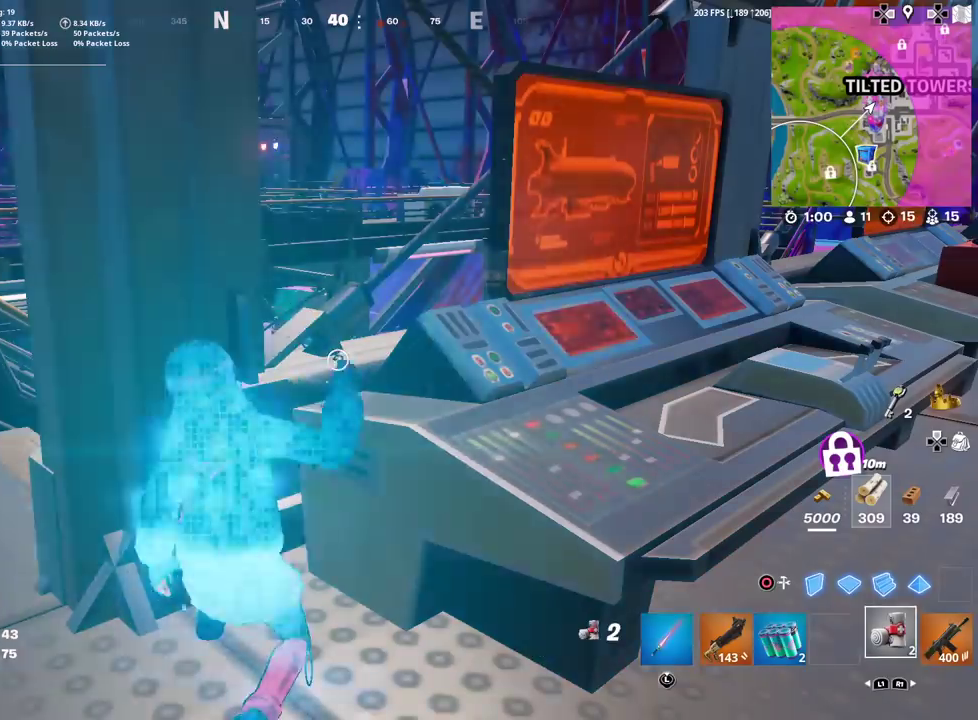
{"dt_ms": 500, "buttons": [], "left_stick": "center", "right_stick": "center", "events": [[250, "L1", "down"], [367, "L1", "up"]]}
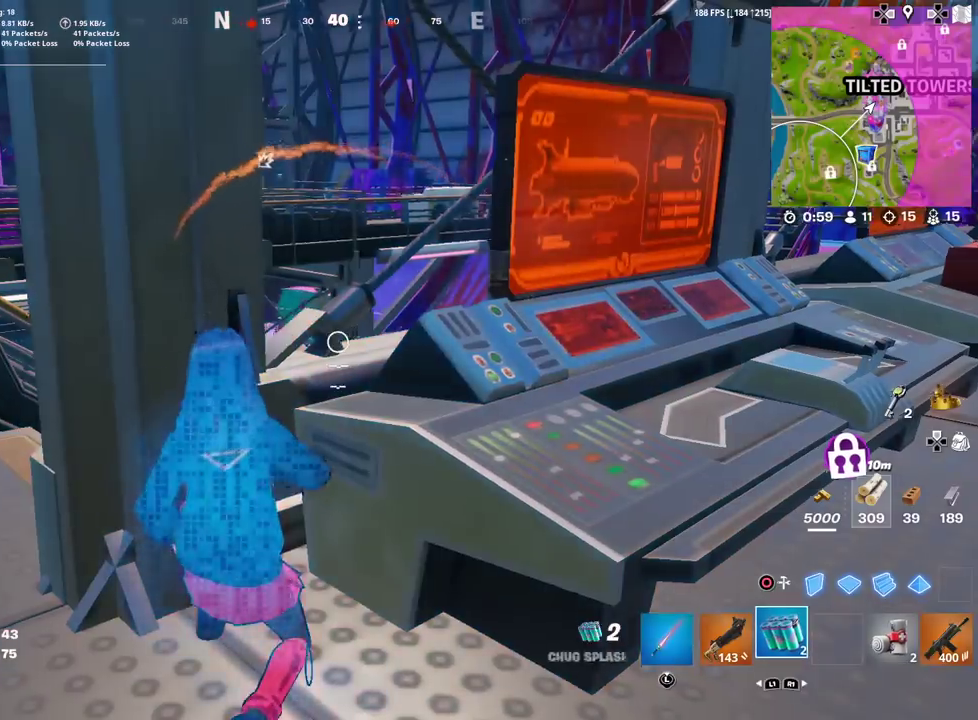
{"dt_ms": 401, "buttons": ["R2"], "left_stick": "center", "right_stick": "center", "events": [[17, "right_stick", "left"], [117, "right_stick", "center"], [150, "R2", "down"], [251, "R2", "up"], [401, "R2", "down"]]}
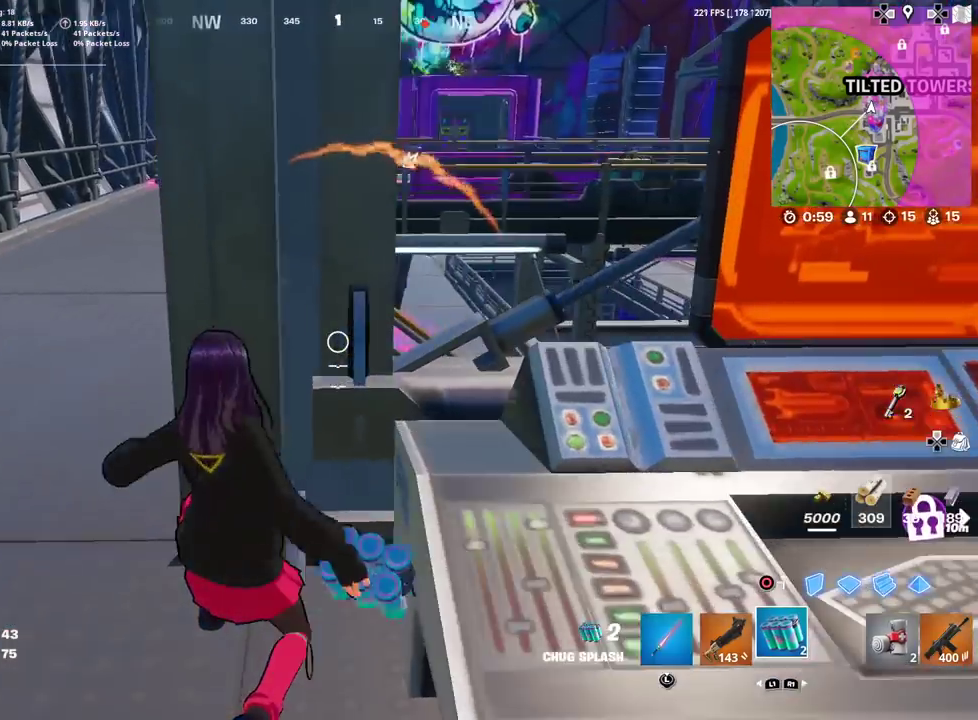
{"dt_ms": 600, "buttons": ["R2"], "left_stick": "center", "right_stick": "center", "events": [[100, "R2", "up"], [233, "R2", "down"], [283, "R2", "up"], [400, "R2", "down"], [484, "R2", "up"], [584, "R2", "down"]]}
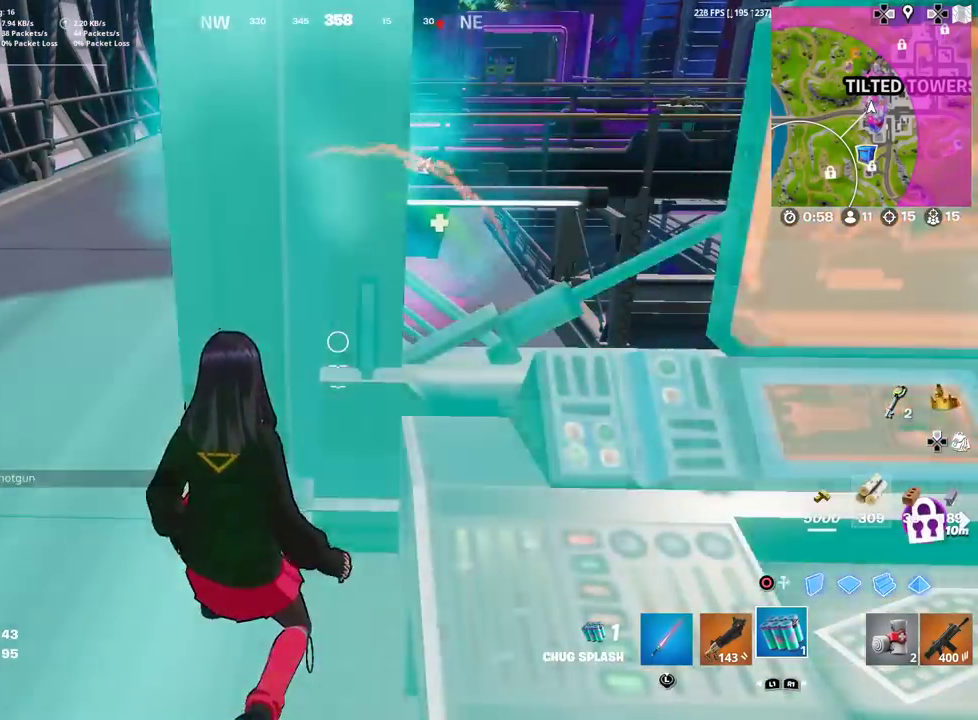
{"dt_ms": 301, "buttons": [], "left_stick": "center", "right_stick": "center", "events": [[67, "R2", "up"], [167, "R2", "down"], [267, "R2", "up"]]}
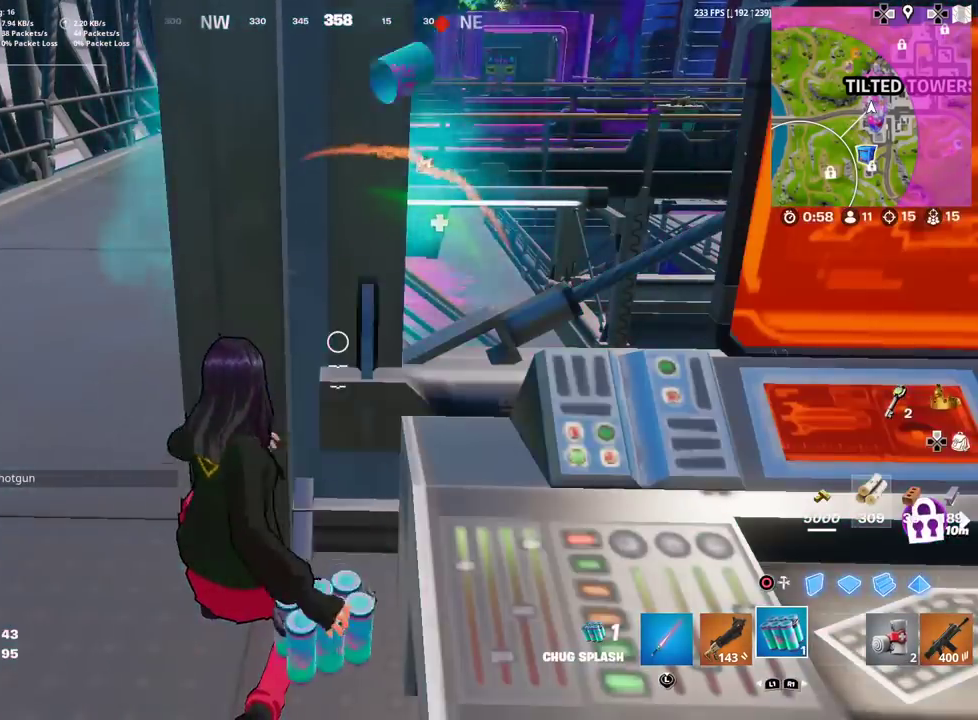
{"dt_ms": 900, "buttons": [], "left_stick": "up-left", "right_stick": "right", "events": [[50, "R2", "down"], [150, "R2", "up"], [350, "left_stick", "down-left"], [400, "left_stick", "up-right"], [483, "left_stick", "left"], [500, "L1", "down"], [634, "L1", "up"], [684, "left_stick", "up-left"], [867, "right_stick", "right"]]}
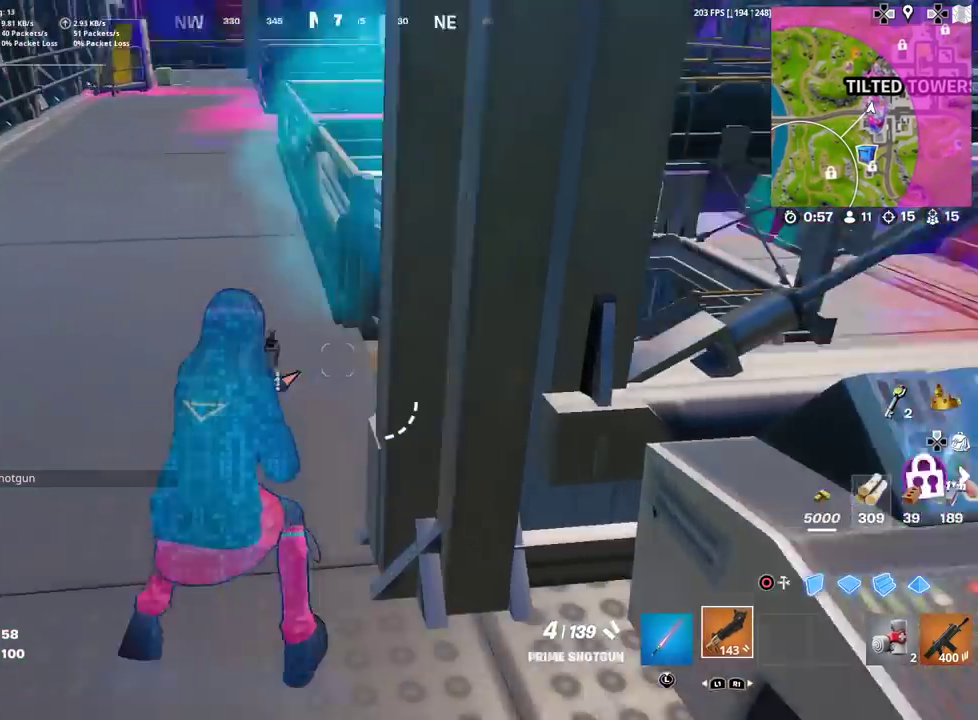
{"dt_ms": 301, "buttons": ["SQUARE", "L1"], "left_stick": "up-left", "right_stick": "center", "events": [[67, "SQUARE", "down"], [101, "right_stick", "center"], [167, "SQUARE", "up"], [267, "L1", "down"], [267, "SQUARE", "down"]]}
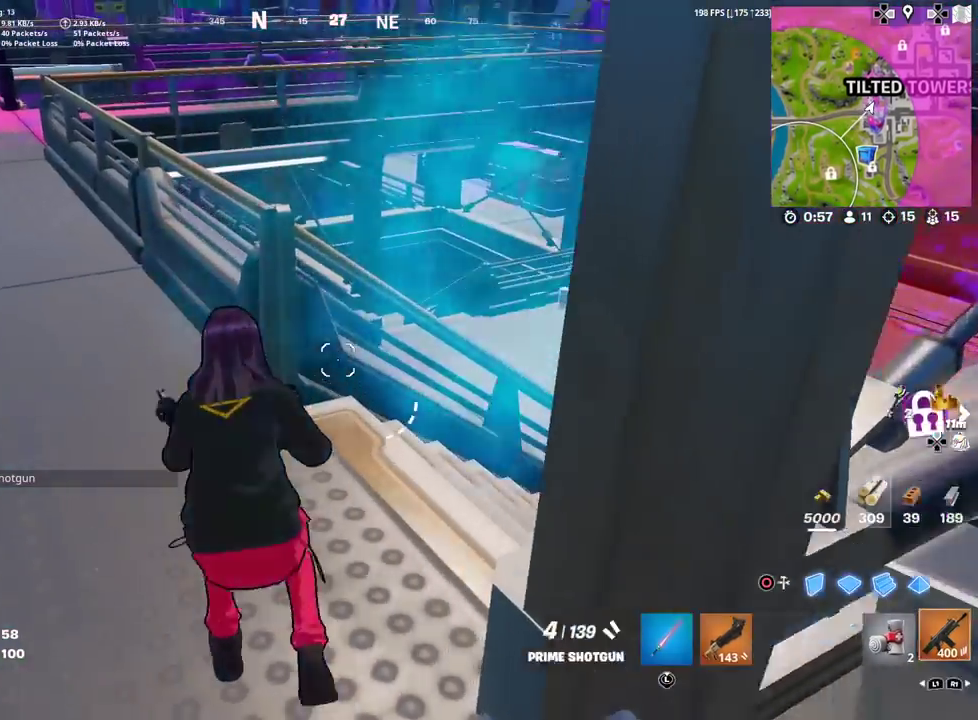
{"dt_ms": 600, "buttons": [], "left_stick": "up-right", "right_stick": "center", "events": [[33, "left_stick", "up"], [50, "SQUARE", "up"], [83, "L1", "up"], [133, "SQUARE", "down"], [200, "left_stick", "up-right"], [217, "SQUARE", "up"], [317, "SQUARE", "down"], [384, "SQUARE", "up"], [484, "SQUARE", "down"], [550, "SQUARE", "up"]]}
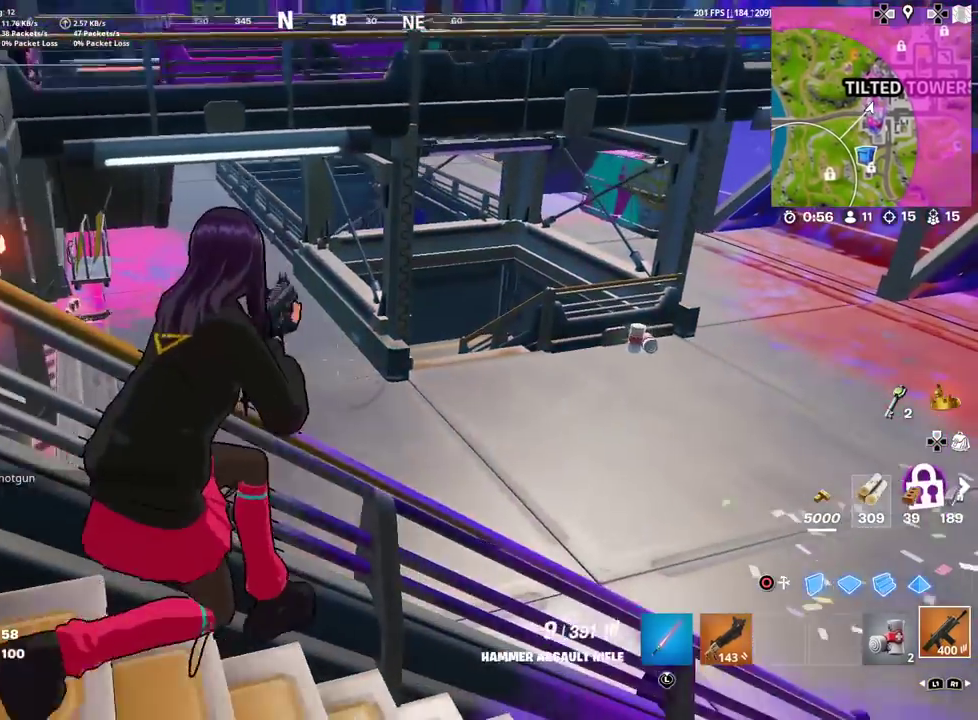
{"dt_ms": 401, "buttons": [], "left_stick": "up-right", "right_stick": "center", "events": [[50, "SQUARE", "down"], [134, "SQUARE", "up"], [217, "SQUARE", "down"], [301, "SQUARE", "up"]]}
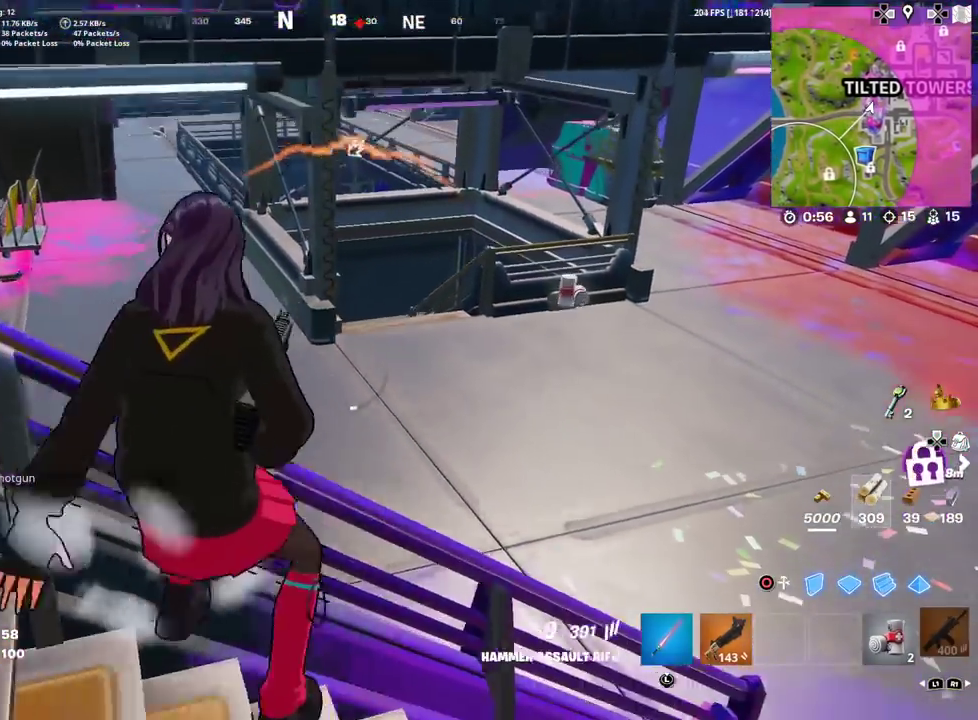
{"dt_ms": 500, "buttons": [], "left_stick": "up-right", "right_stick": "center", "events": []}